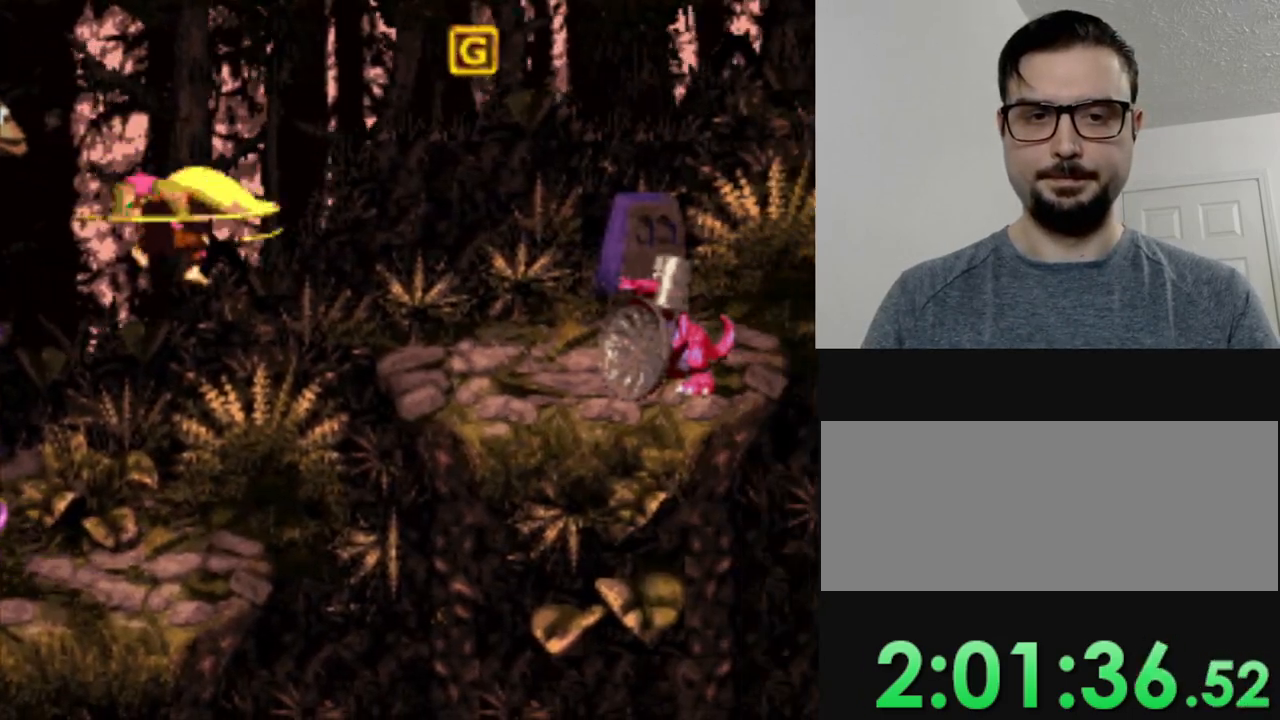
Gameplay with a controller (Nintendo layout); each line is a JSON object with the inputs held at the frame after it. "events" lists button and stick changes between this image and that frame as [ms after this image, input, new state], when the widget could be followed in between. Not read: L3 R3.
{"buttons": ["B"], "events": [[351, "DPAD_RIGHT", "up"], [351, "Y", "up"], [484, "B", "down"]]}
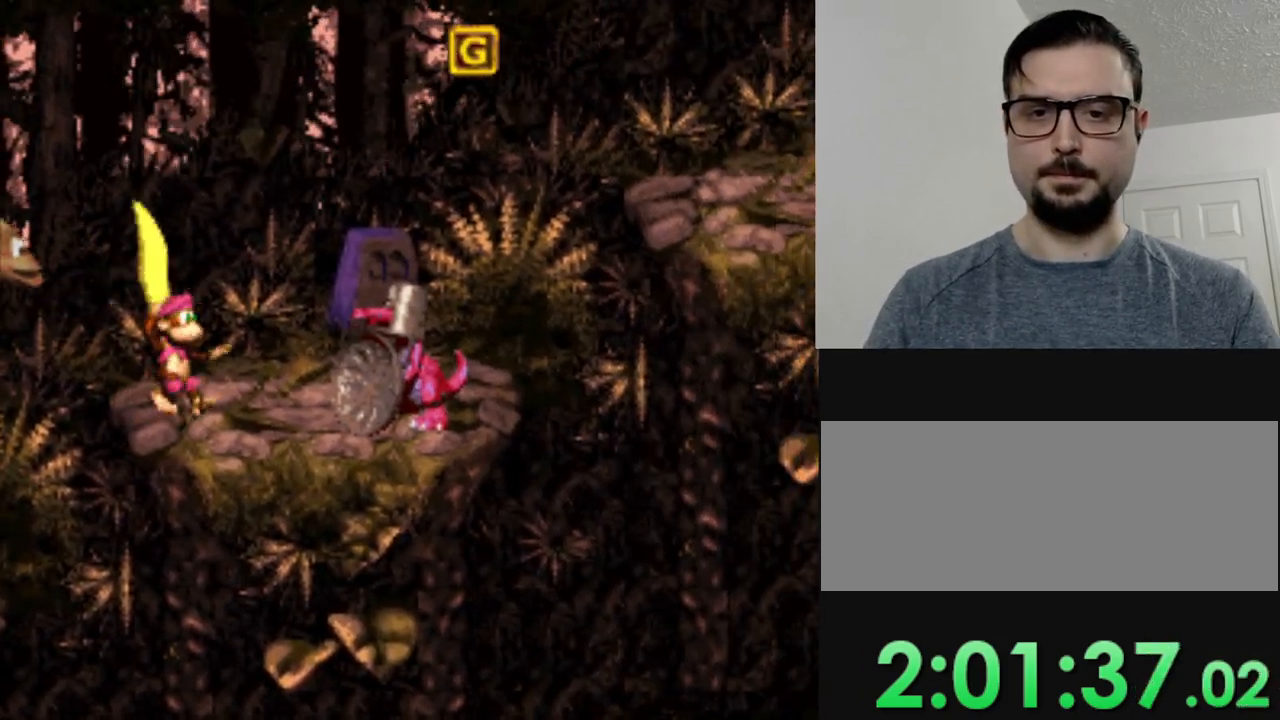
{"buttons": ["Y"], "events": [[133, "B", "up"], [167, "DPAD_RIGHT", "down"], [217, "Y", "down"], [417, "DPAD_RIGHT", "up"]]}
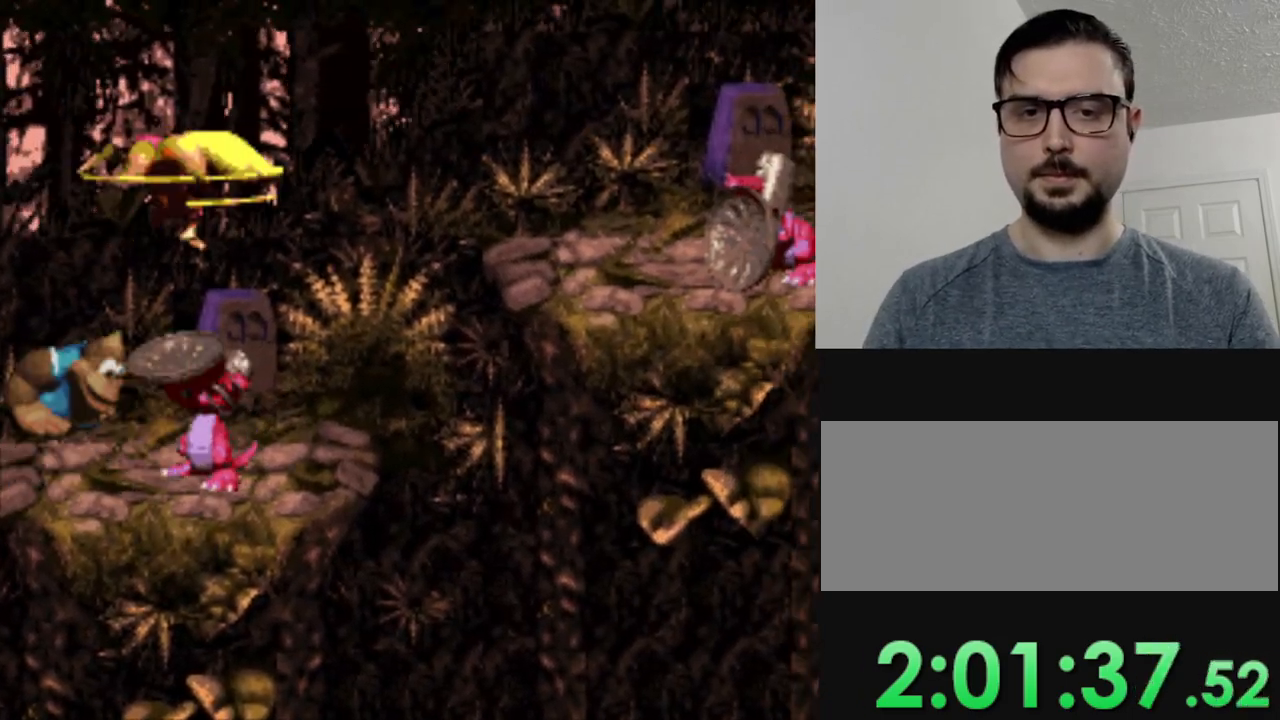
{"buttons": ["Y"], "events": [[17, "DPAD_LEFT", "down"], [167, "DPAD_LEFT", "up"]]}
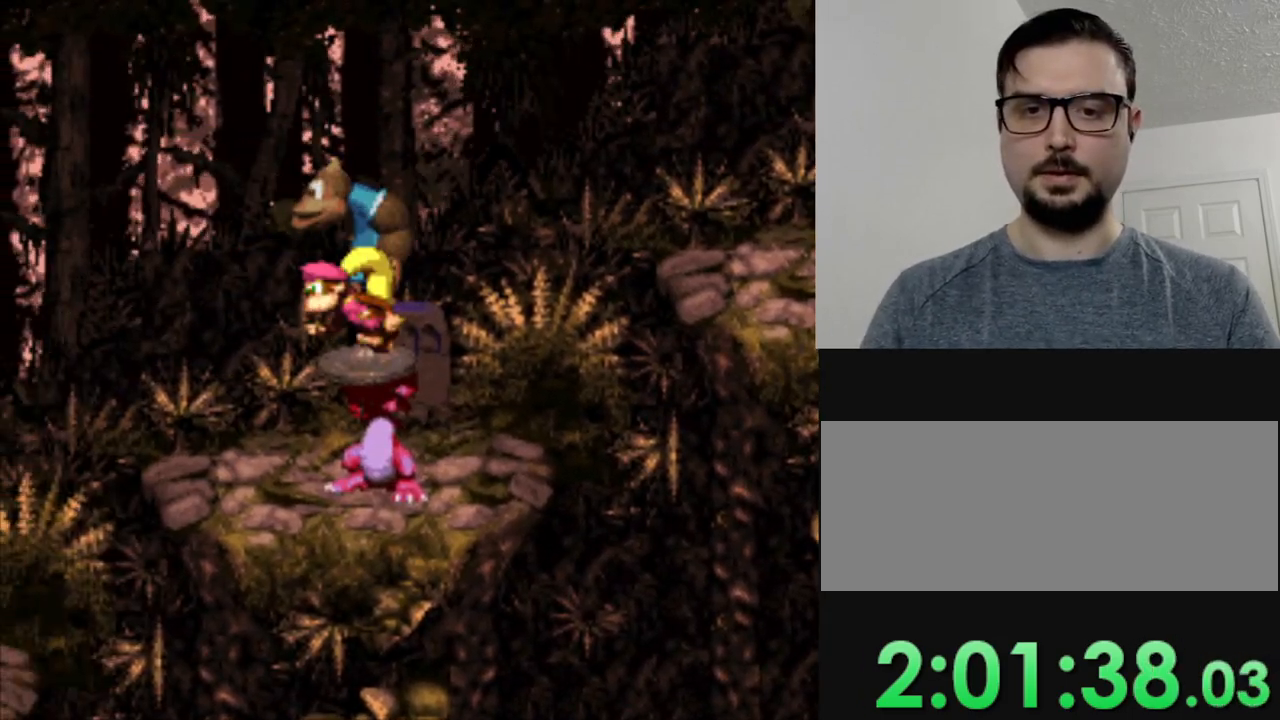
{"buttons": ["B", "Y", "DPAD_RIGHT"], "events": [[67, "DPAD_RIGHT", "down"], [250, "B", "down"]]}
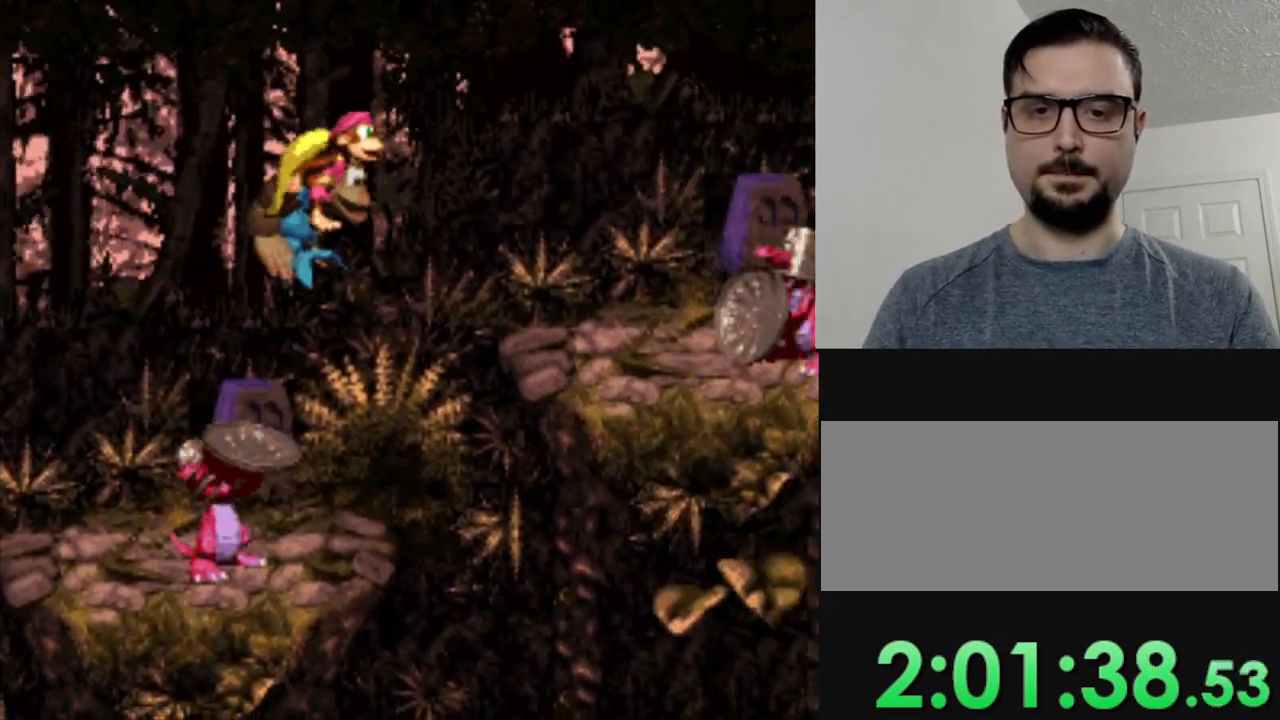
{"buttons": [], "events": [[17, "B", "up"], [17, "Y", "up"], [100, "Y", "down"], [301, "Y", "up"], [384, "DPAD_RIGHT", "up"]]}
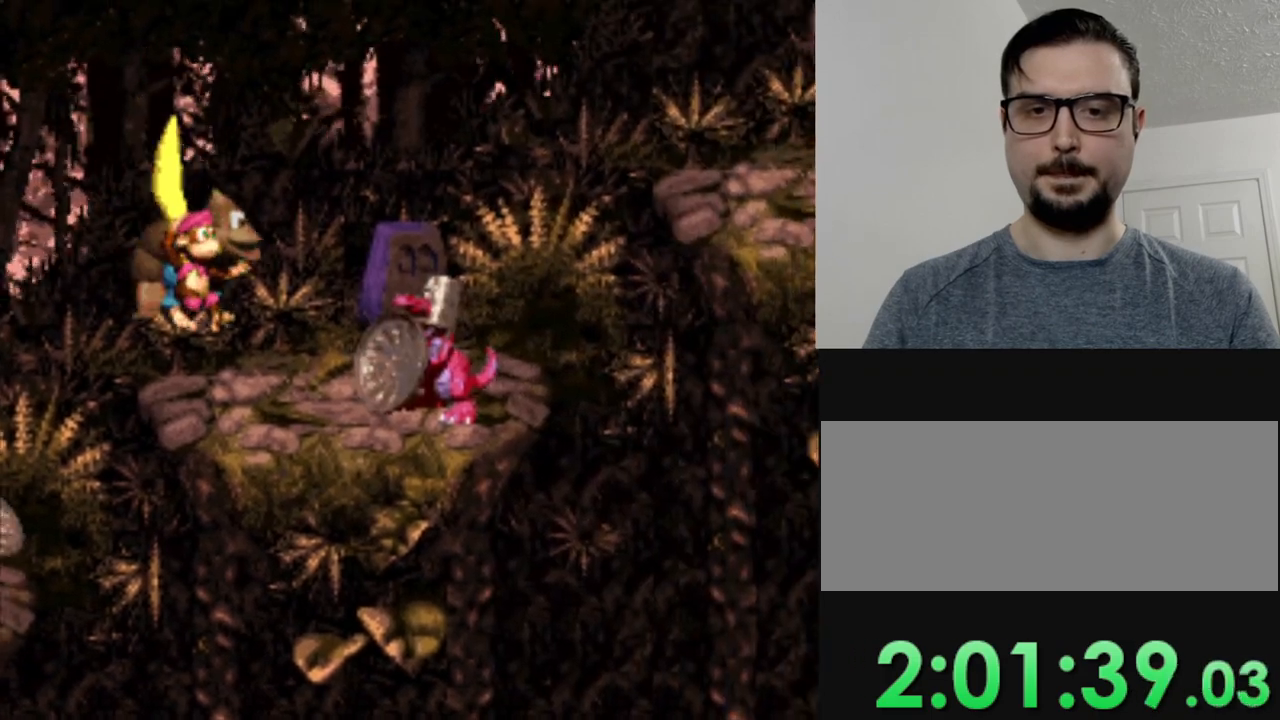
{"buttons": ["Y", "DPAD_RIGHT"], "events": [[83, "DPAD_LEFT", "down"], [133, "B", "down"], [167, "DPAD_LEFT", "up"], [250, "DPAD_RIGHT", "down"], [300, "B", "up"], [384, "Y", "down"]]}
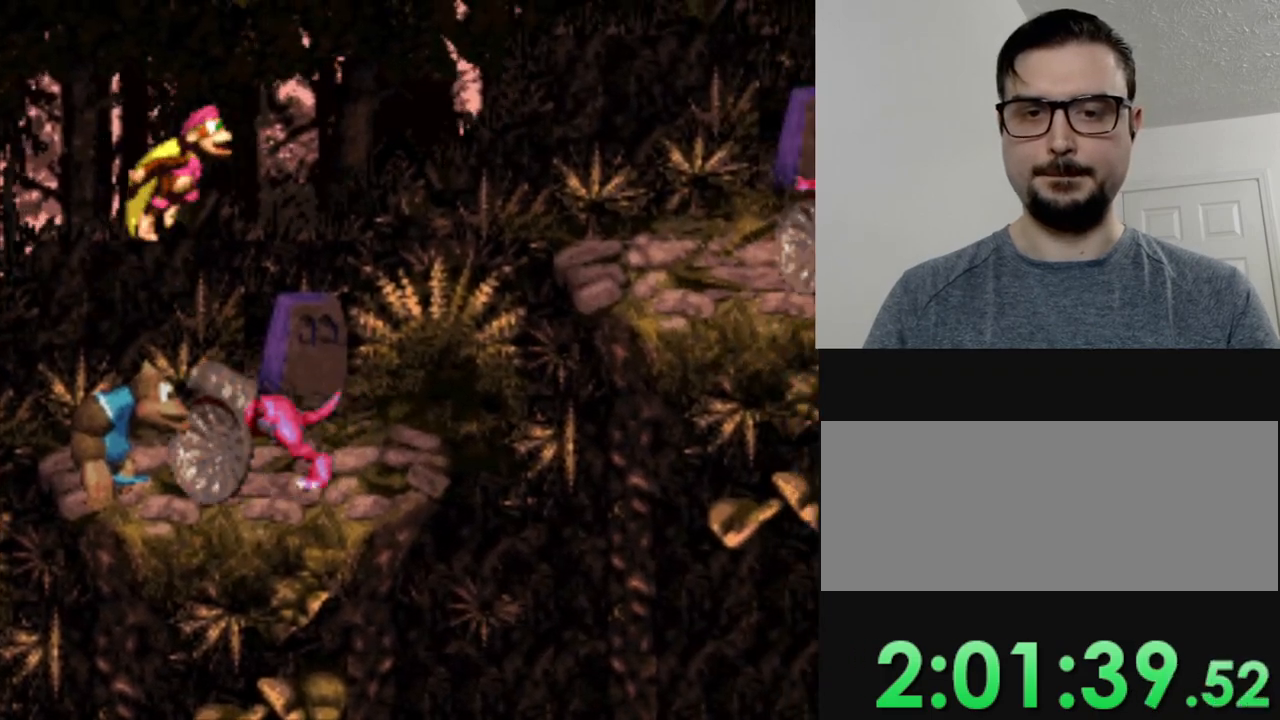
{"buttons": ["Y", "DPAD_RIGHT"], "events": [[34, "DPAD_RIGHT", "up"], [134, "DPAD_LEFT", "down"], [267, "DPAD_LEFT", "up"], [434, "DPAD_RIGHT", "down"]]}
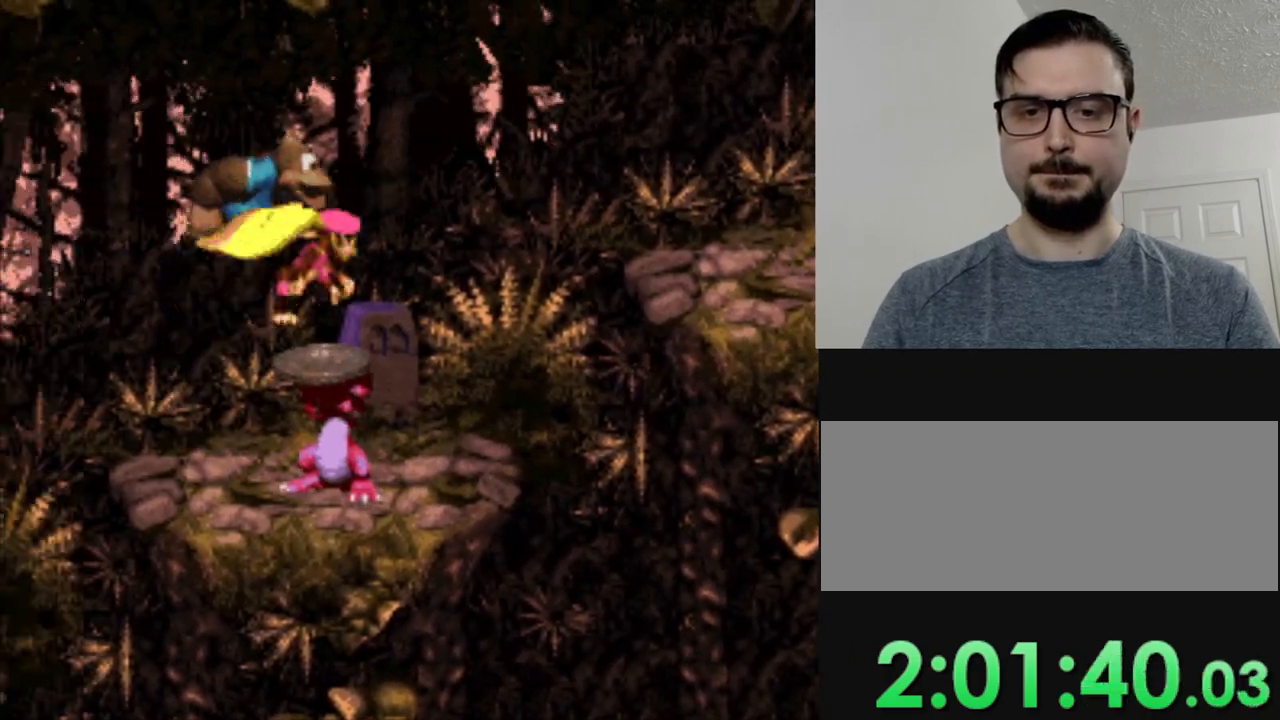
{"buttons": ["B", "DPAD_RIGHT"], "events": [[67, "DPAD_RIGHT", "up"], [250, "Y", "up"], [367, "DPAD_RIGHT", "down"], [450, "B", "down"]]}
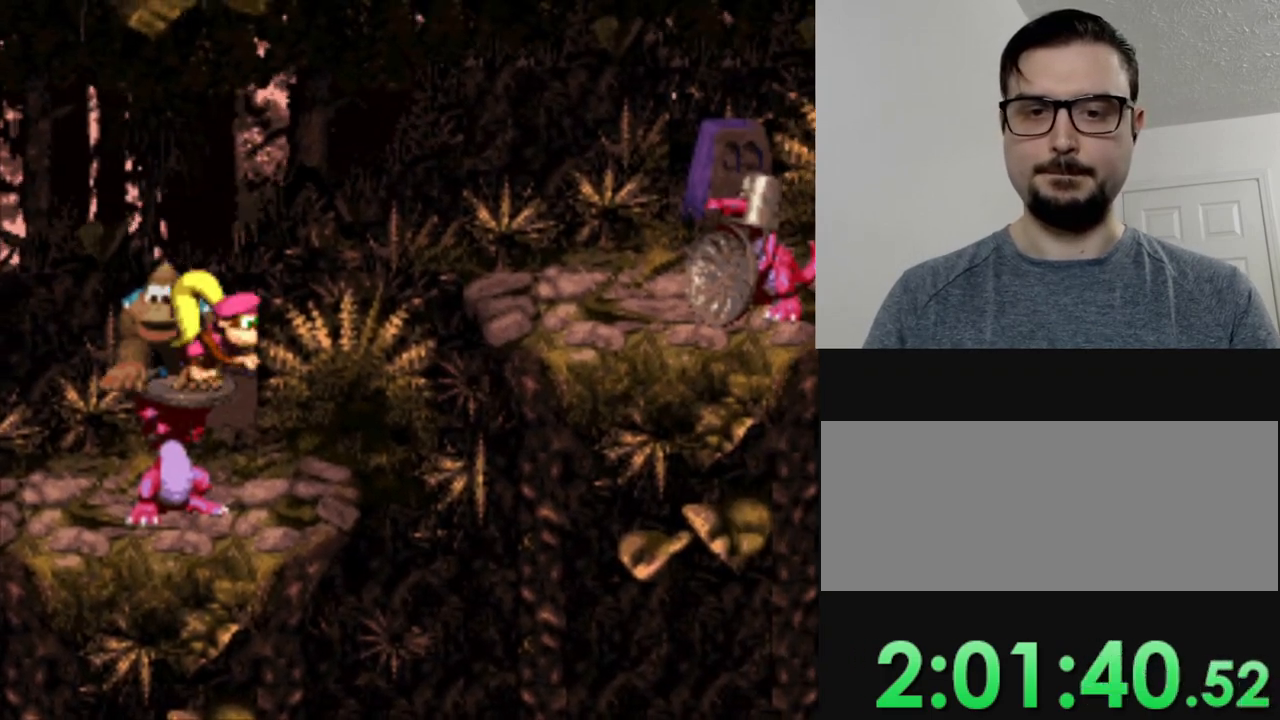
{"buttons": ["Y", "DPAD_RIGHT"], "events": [[167, "B", "up"], [251, "Y", "down"]]}
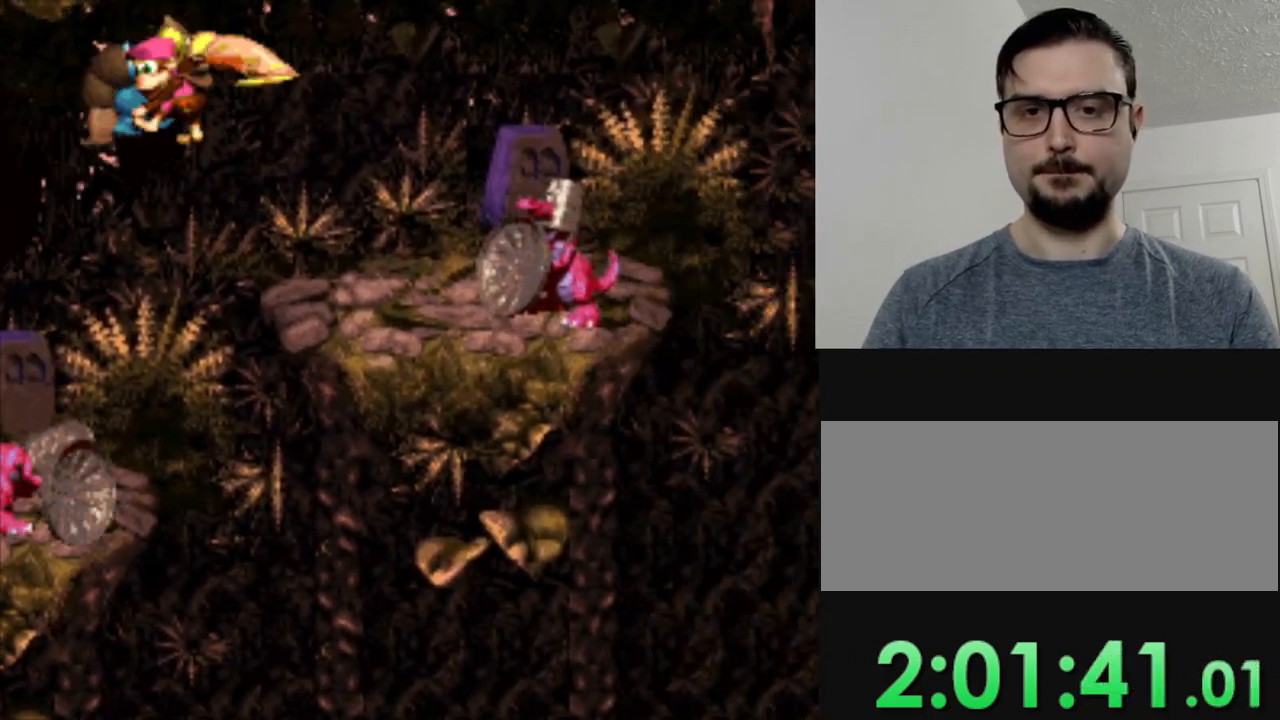
{"buttons": ["B"], "events": [[167, "Y", "up"], [183, "DPAD_RIGHT", "up"], [367, "DPAD_LEFT", "down"], [434, "B", "down"], [467, "DPAD_LEFT", "up"]]}
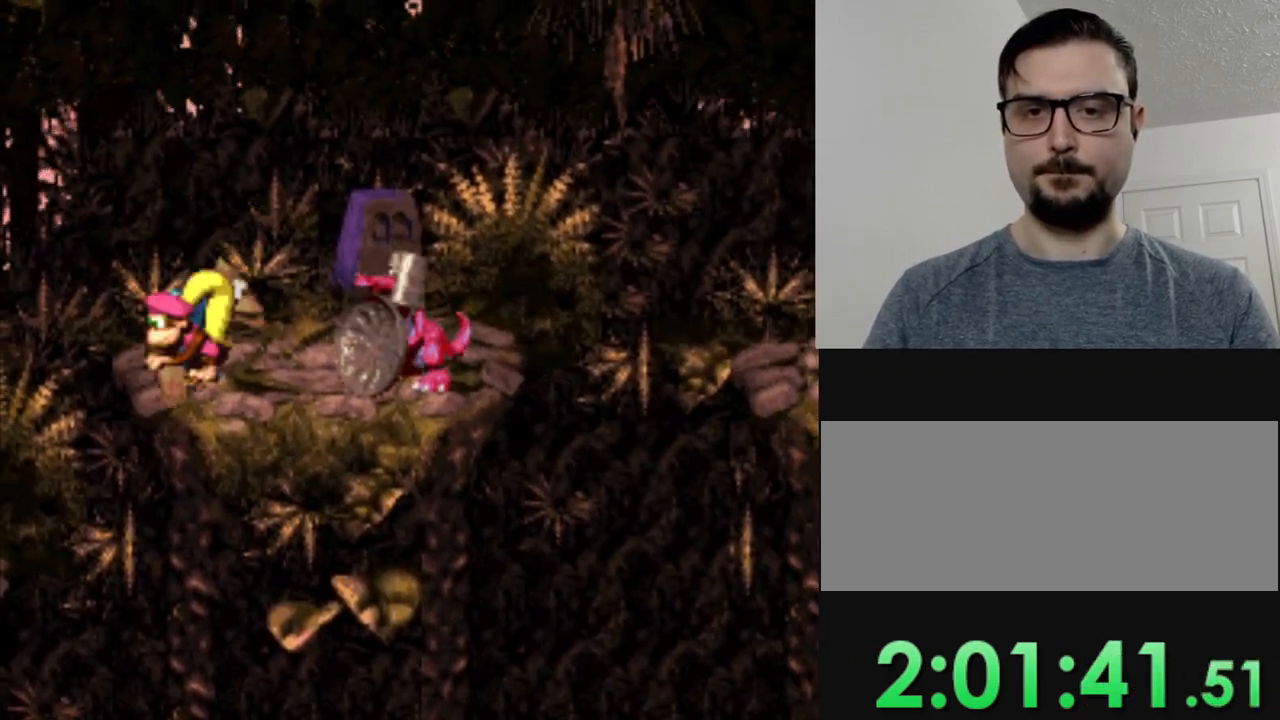
{"buttons": ["Y"], "events": [[67, "B", "up"], [67, "DPAD_RIGHT", "down"], [150, "Y", "down"], [401, "DPAD_RIGHT", "up"]]}
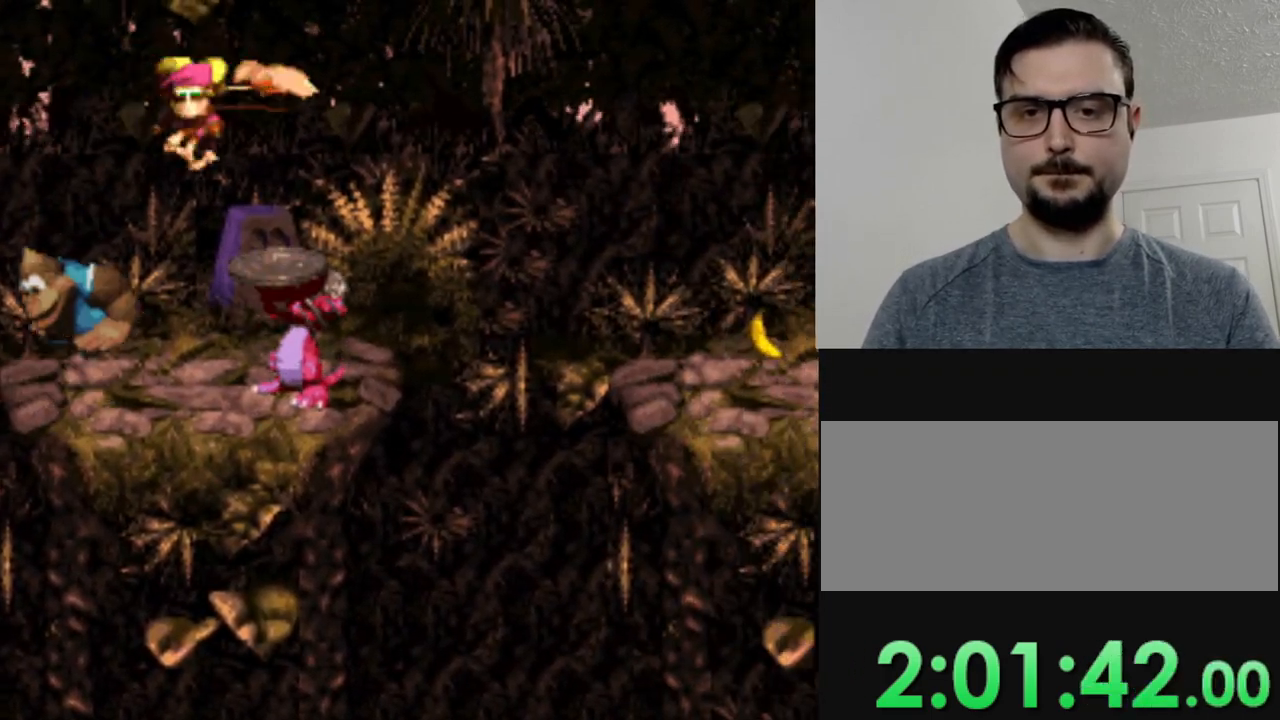
{"buttons": ["Y"], "events": [[283, "DPAD_RIGHT", "down"], [384, "DPAD_RIGHT", "up"]]}
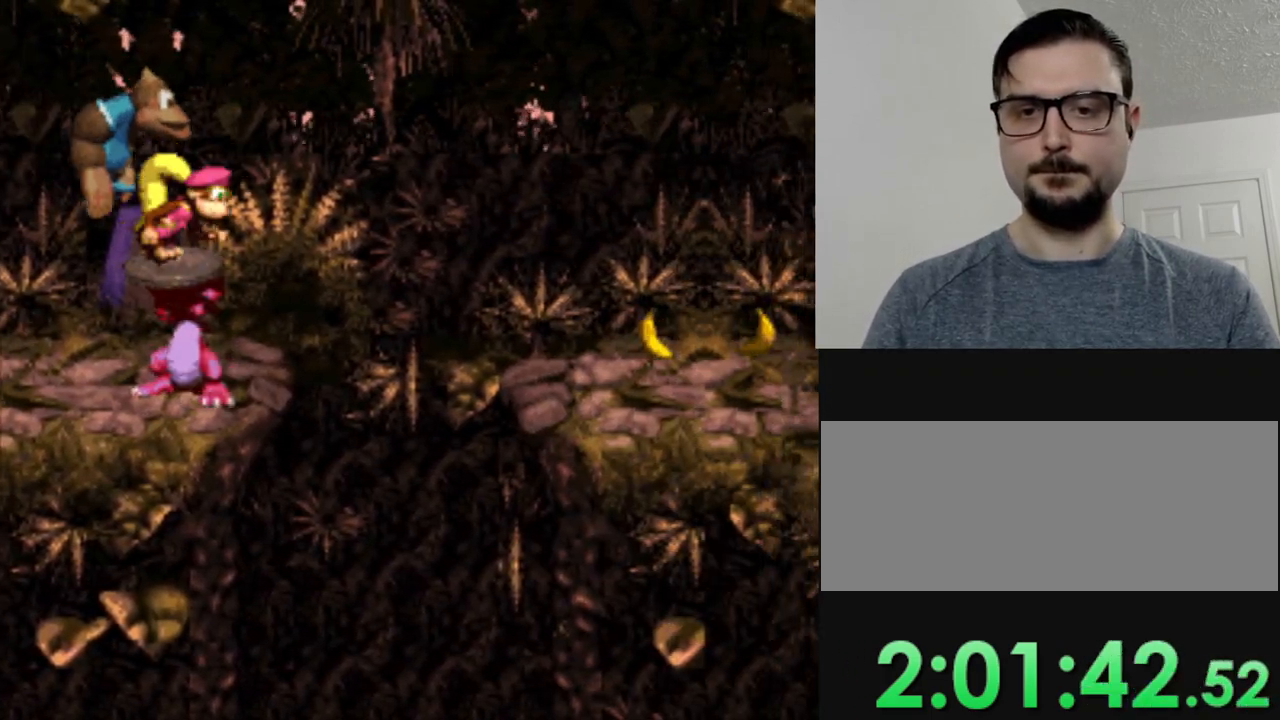
{"buttons": ["Y", "DPAD_RIGHT"], "events": [[184, "Y", "up"], [234, "DPAD_RIGHT", "down"], [267, "B", "down"], [401, "B", "up"], [484, "Y", "down"]]}
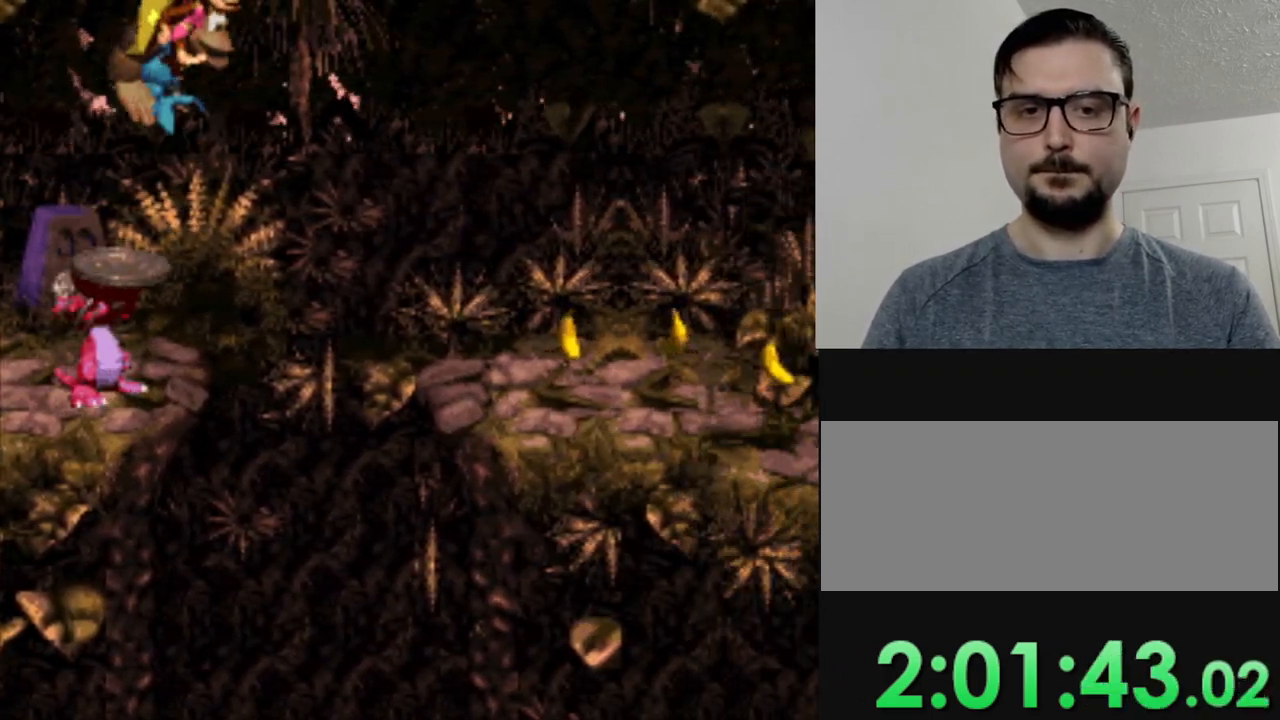
{"buttons": ["Y", "DPAD_RIGHT"], "events": []}
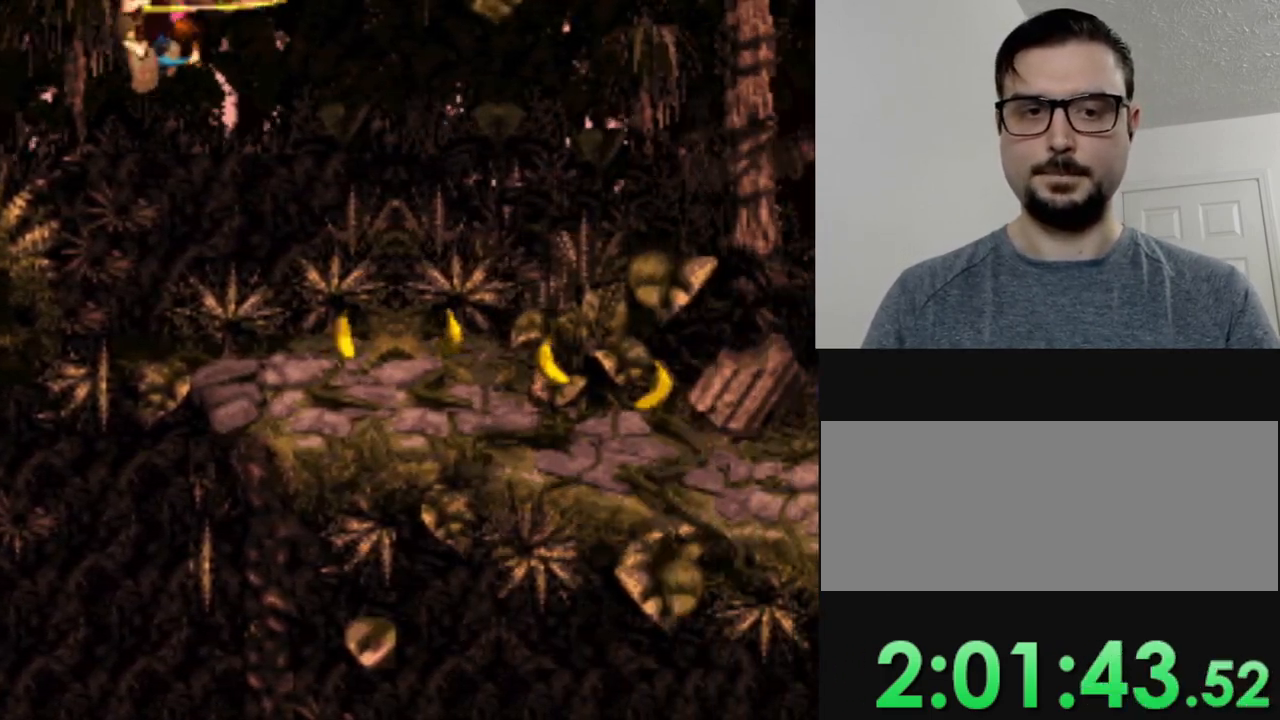
{"buttons": ["Y", "DPAD_RIGHT"], "events": []}
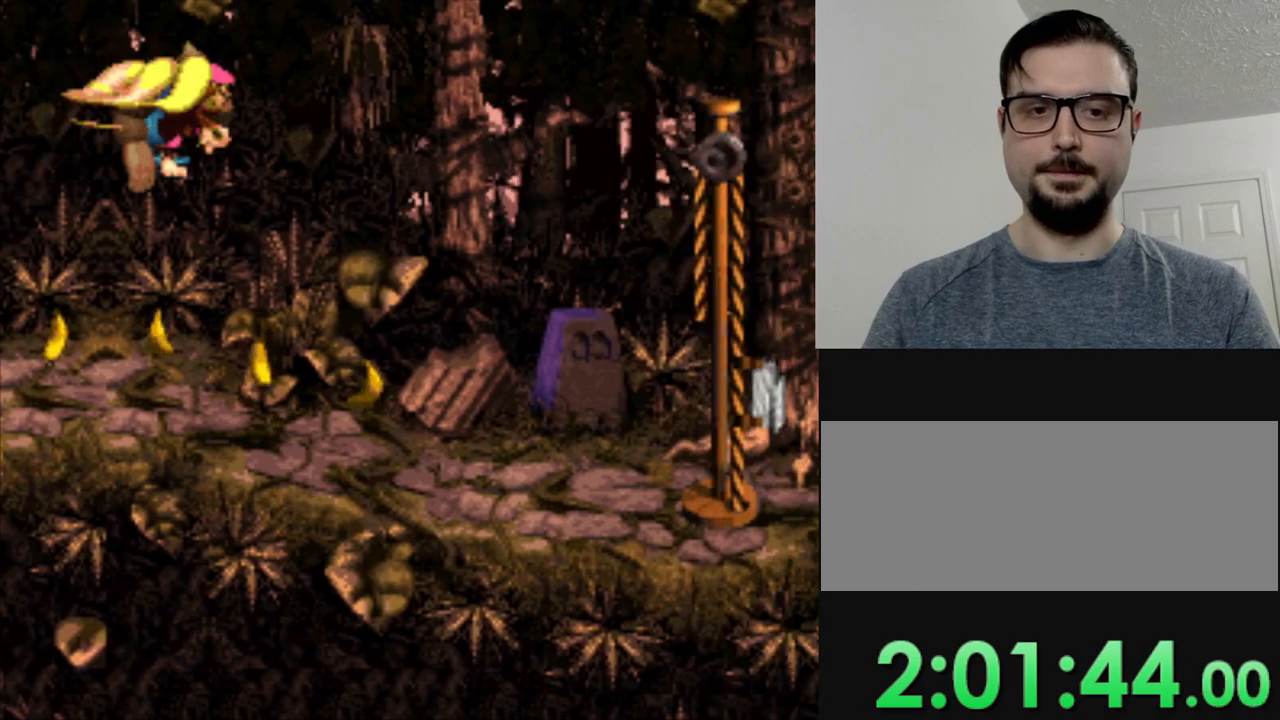
{"buttons": ["Y", "DPAD_RIGHT"], "events": []}
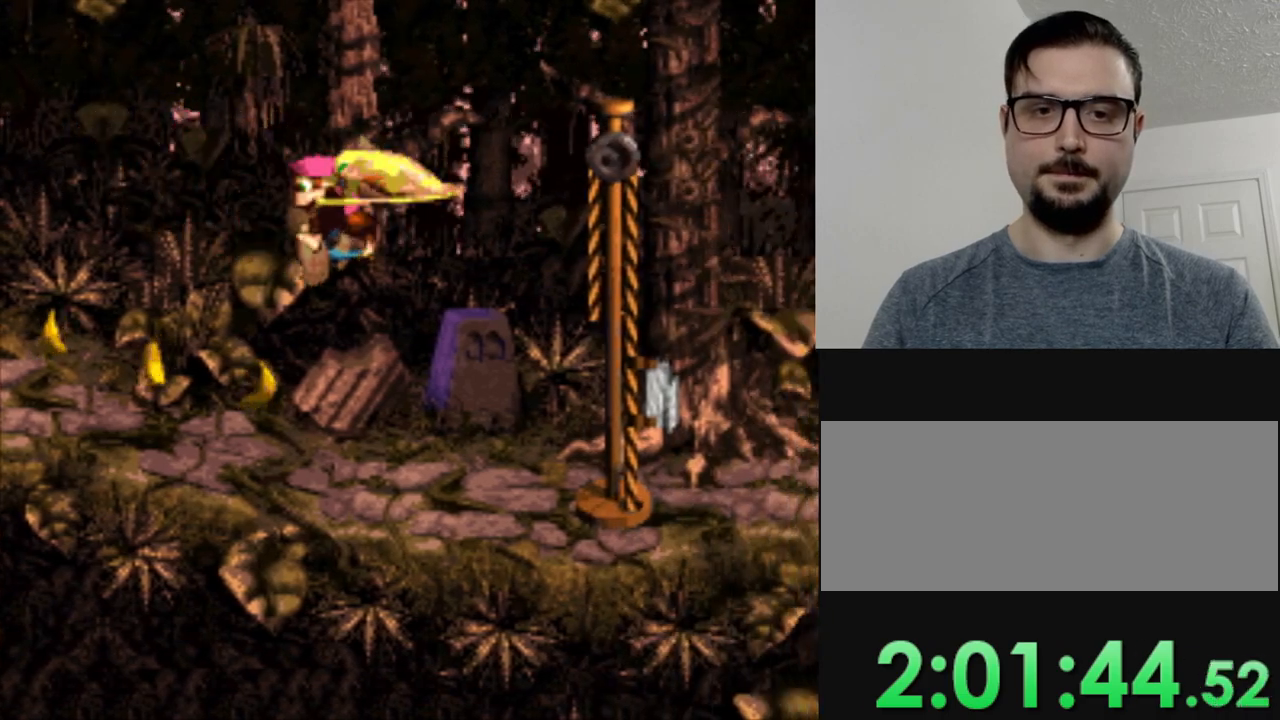
{"buttons": ["DPAD_RIGHT"], "events": [[434, "Y", "up"]]}
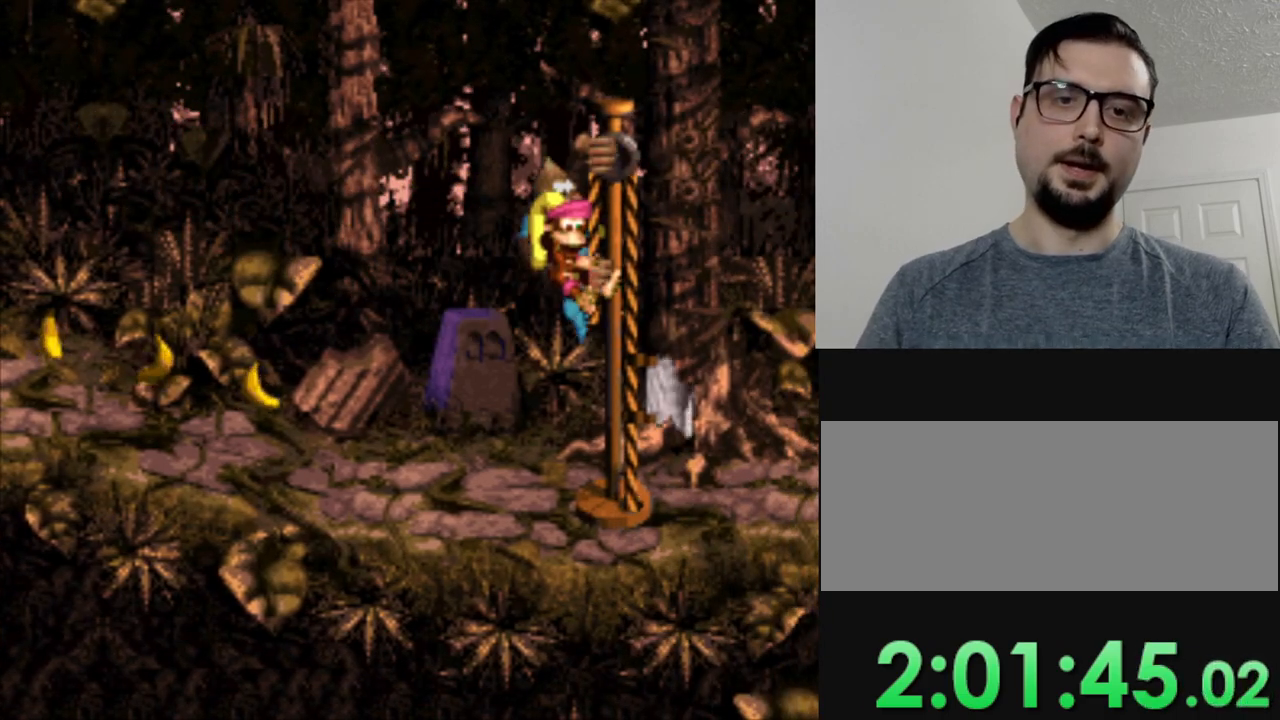
{"buttons": [], "events": [[17, "DPAD_RIGHT", "up"]]}